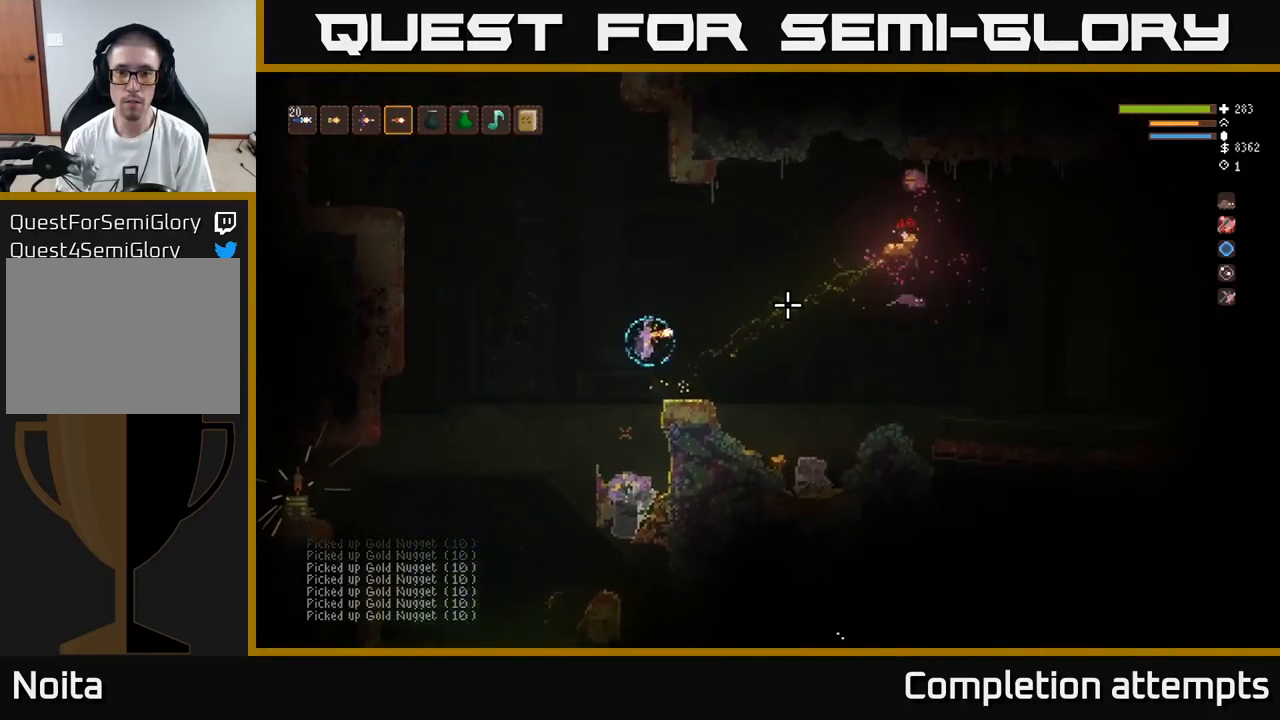
Gameplay with a controller (Xbox layout); each line is a JSON object with the inputs held at the frame after it. "events" lists button and stick changes between this image and that frame as [ms after this image, input, new state], when the widget could be followed in between.
{"buttons": [], "left_stick": "right", "right_stick": "right", "events": [[333, "left_stick", "center"], [416, "left_stick", "right"]]}
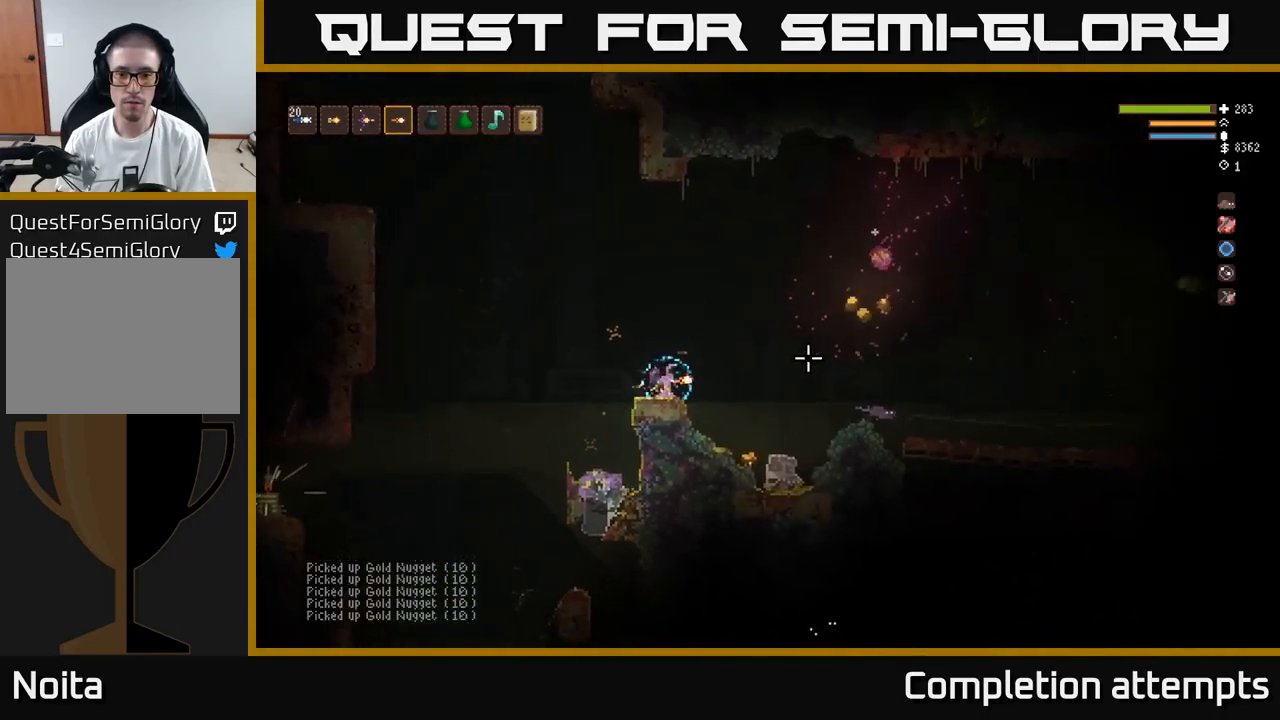
{"buttons": [], "left_stick": "center", "right_stick": "right", "events": [[500, "left_stick", "center"]]}
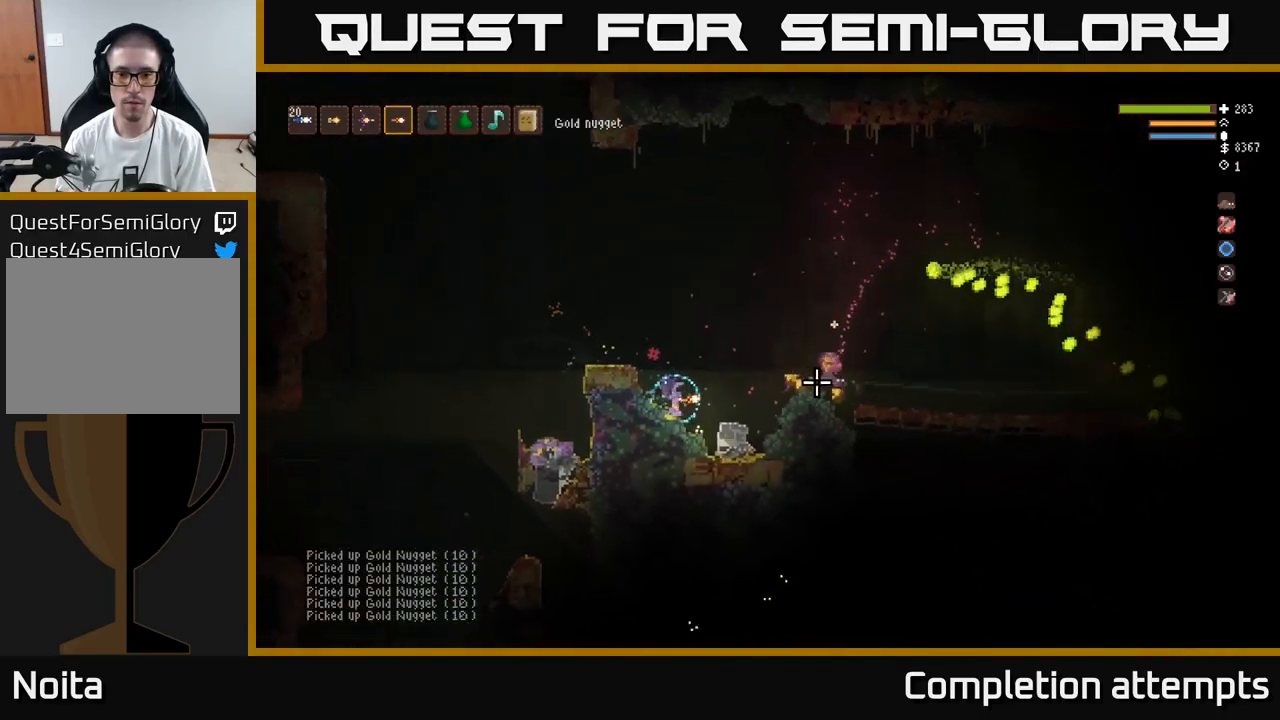
{"buttons": ["L2", "R2"], "left_stick": "left", "right_stick": "right", "events": [[50, "L2", "down"], [50, "left_stick", "left"], [433, "R2", "down"]]}
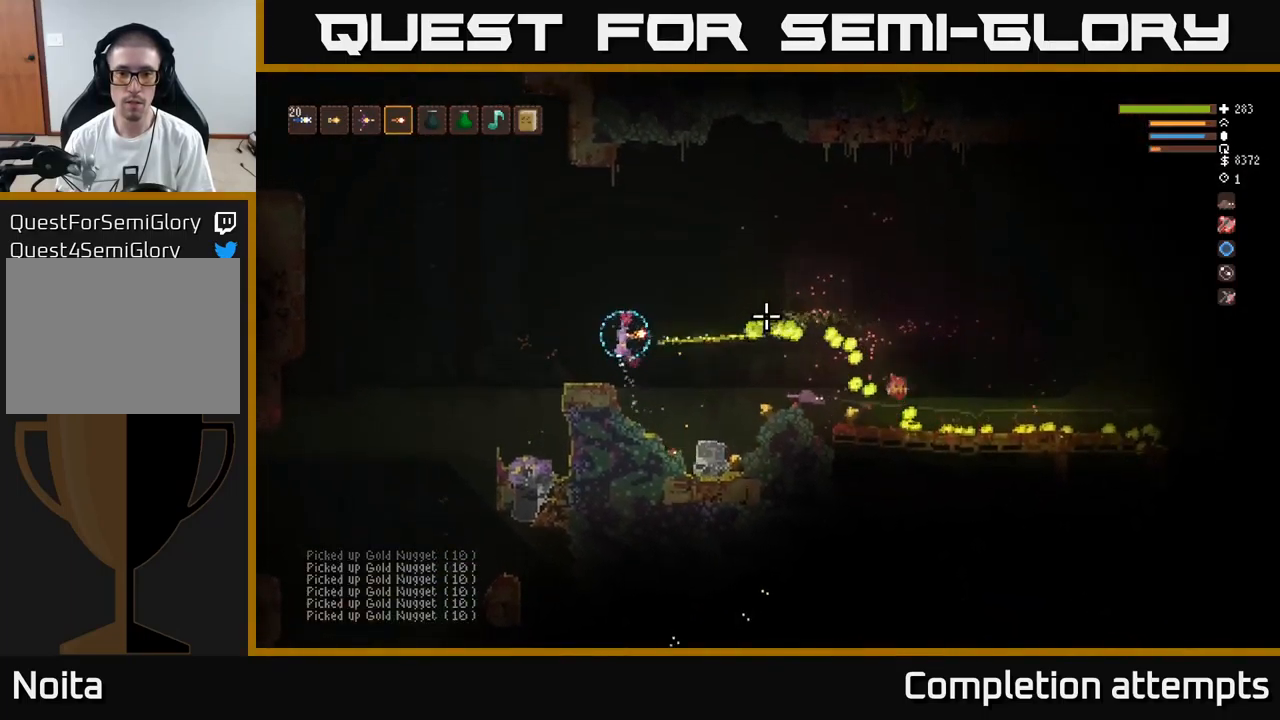
{"buttons": [], "left_stick": "left", "right_stick": "right", "events": [[33, "R2", "up"], [416, "L2", "up"]]}
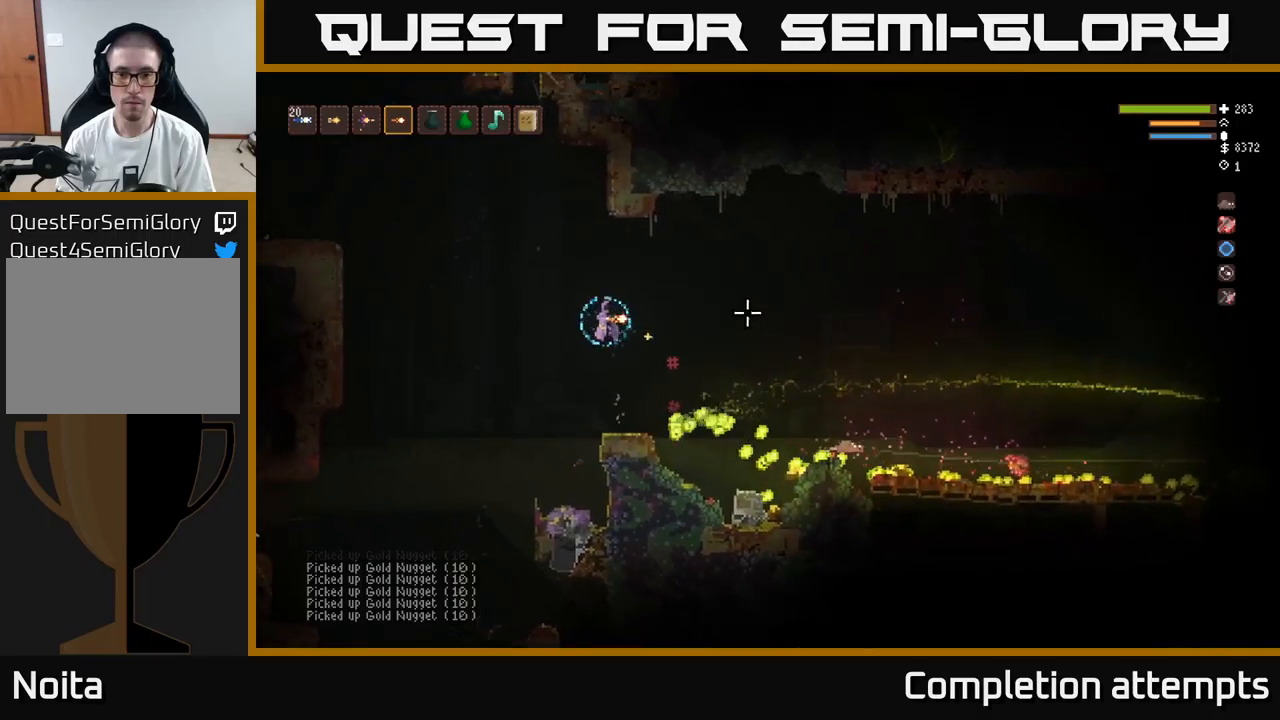
{"buttons": ["L2"], "left_stick": "right", "right_stick": "right", "events": [[117, "left_stick", "center"], [433, "left_stick", "right"], [450, "L2", "down"]]}
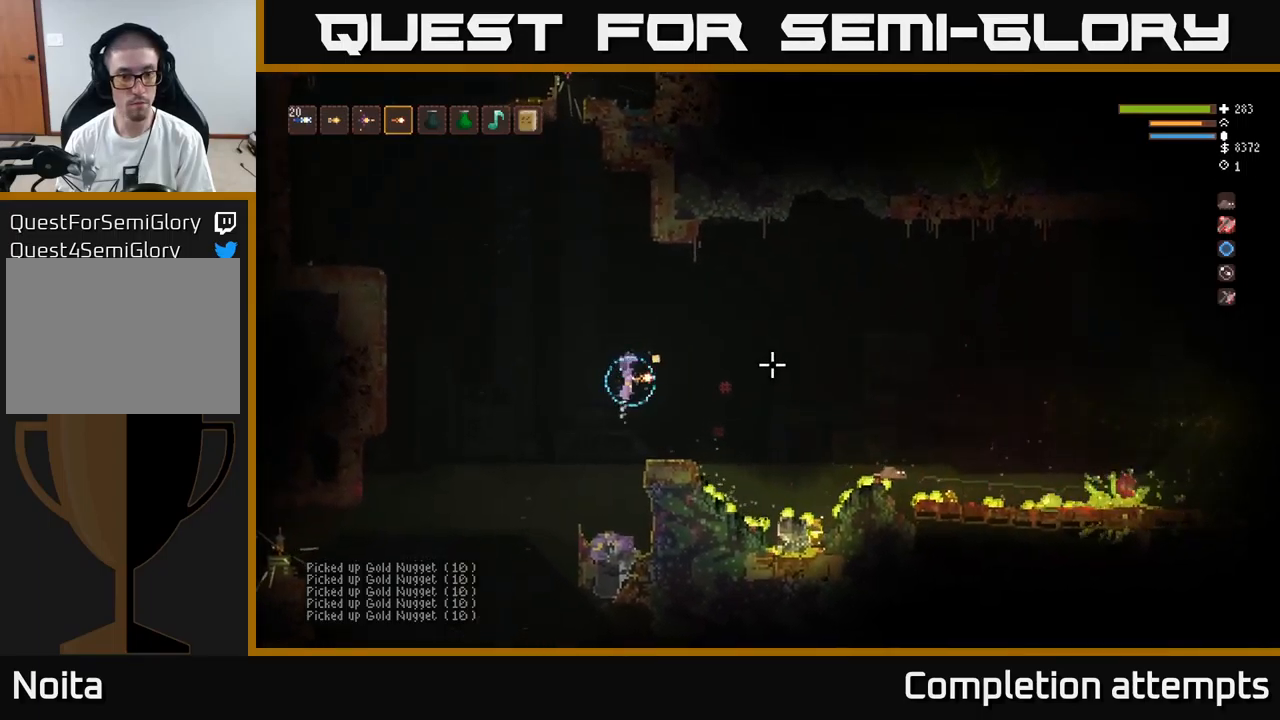
{"buttons": [], "left_stick": "right", "right_stick": "right", "events": [[100, "L2", "up"], [117, "left_stick", "center"], [367, "left_stick", "right"]]}
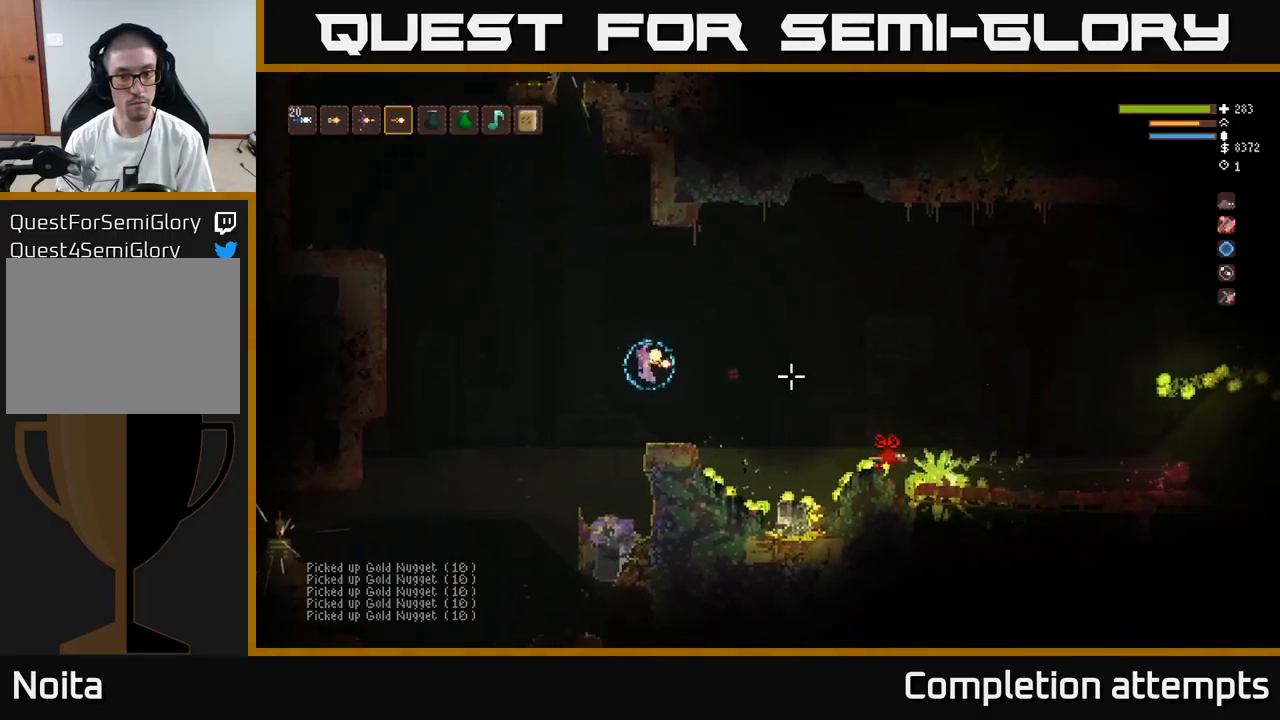
{"buttons": ["L2"], "left_stick": "right", "right_stick": "right", "events": [[17, "left_stick", "center"], [367, "left_stick", "right"], [383, "L2", "down"]]}
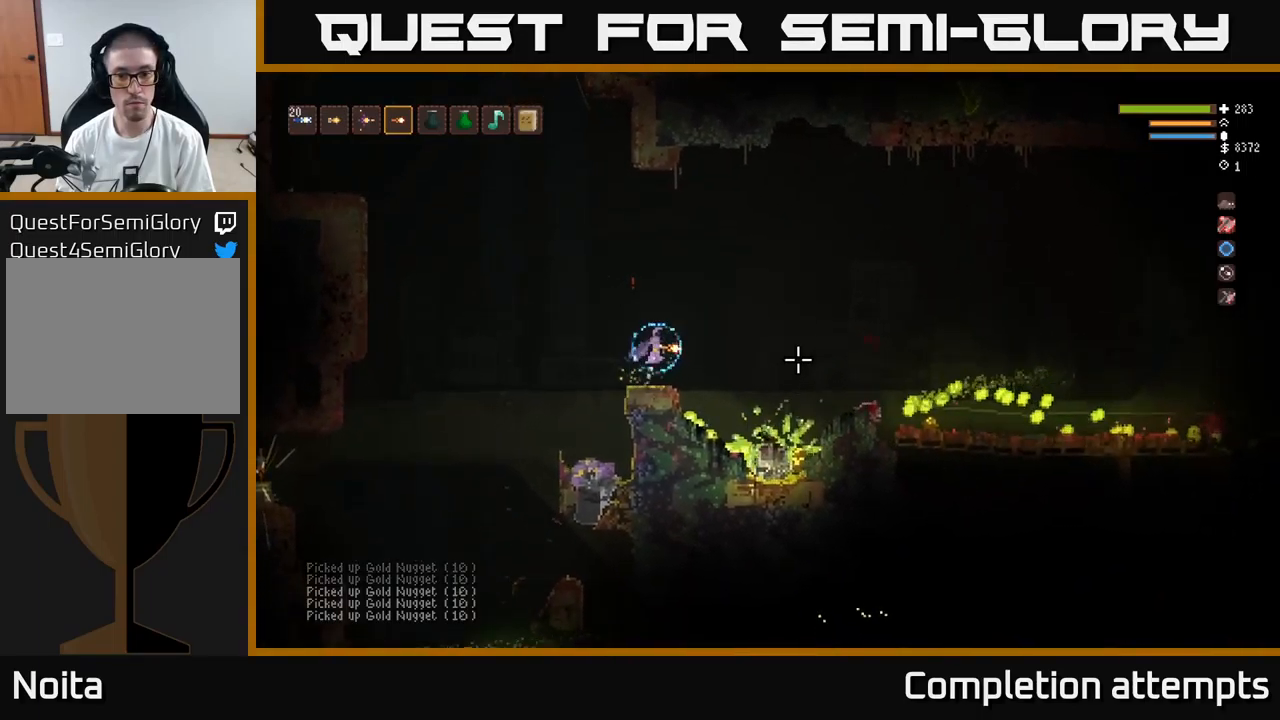
{"buttons": [], "left_stick": "right", "right_stick": "right", "events": [[400, "L2", "up"]]}
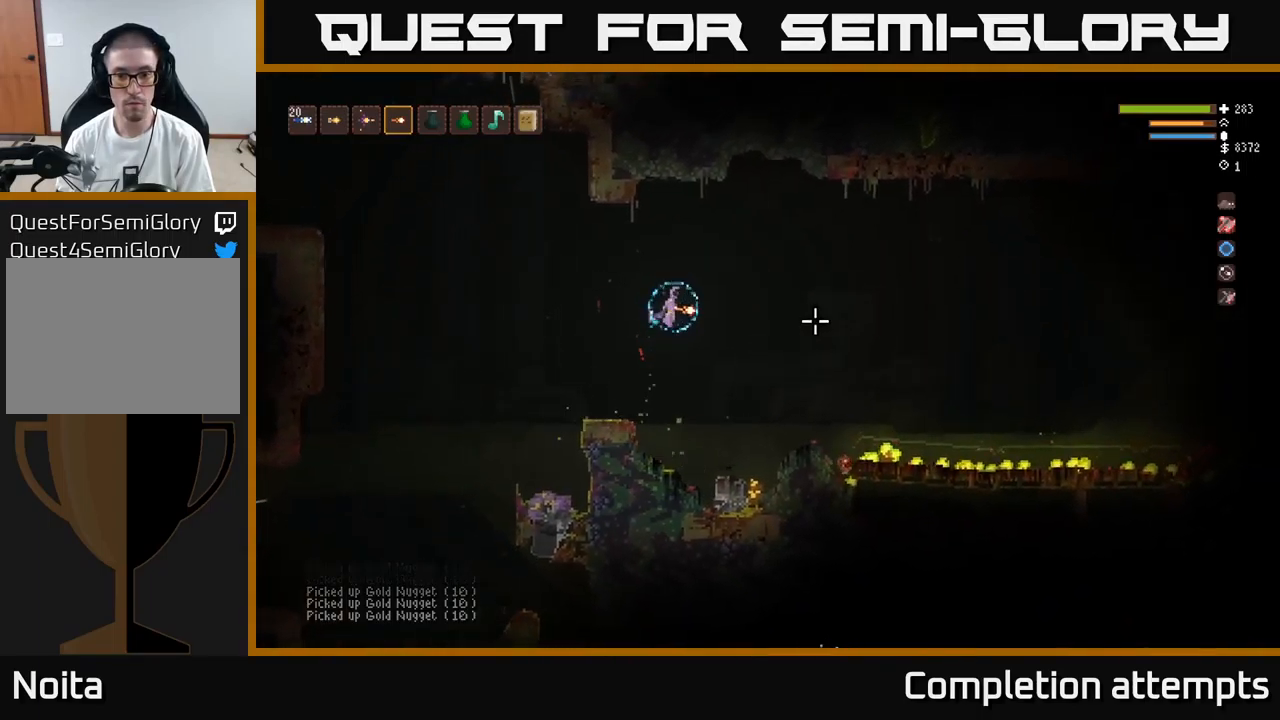
{"buttons": [], "left_stick": "right", "right_stick": "right", "events": []}
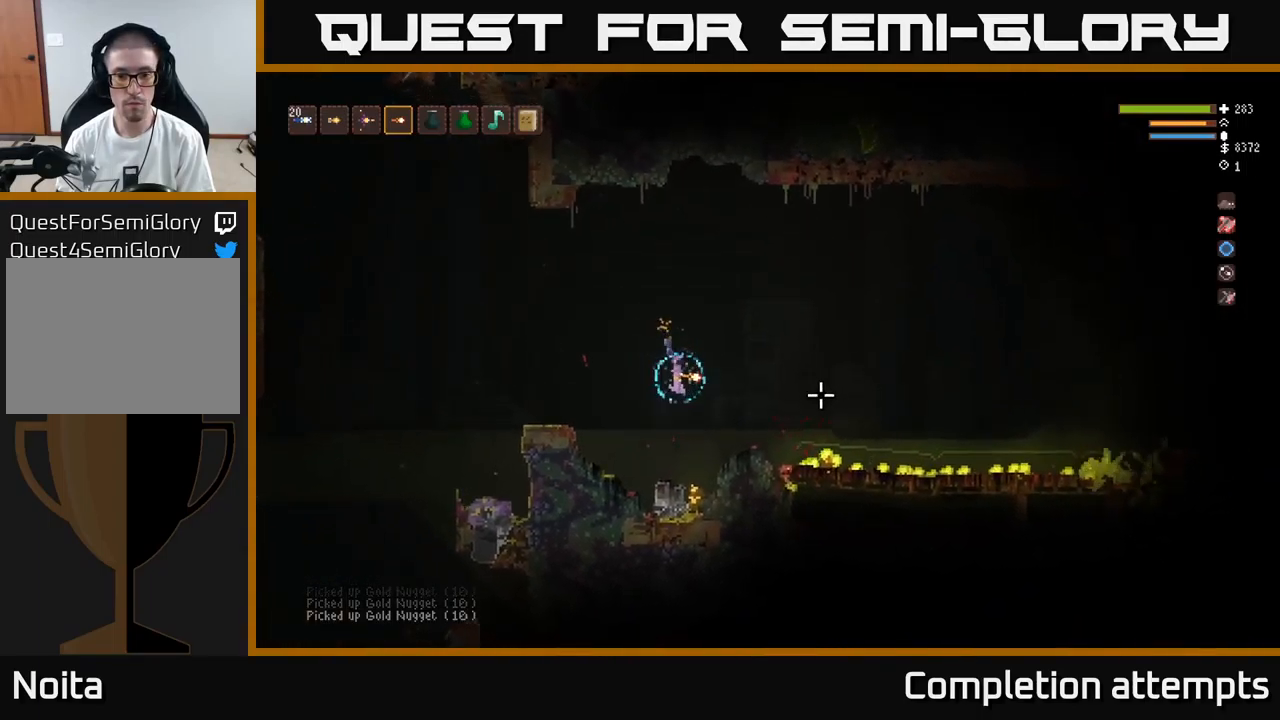
{"buttons": ["L2"], "left_stick": "right", "right_stick": "right", "events": [[100, "left_stick", "center"], [200, "L2", "down"], [450, "left_stick", "right"]]}
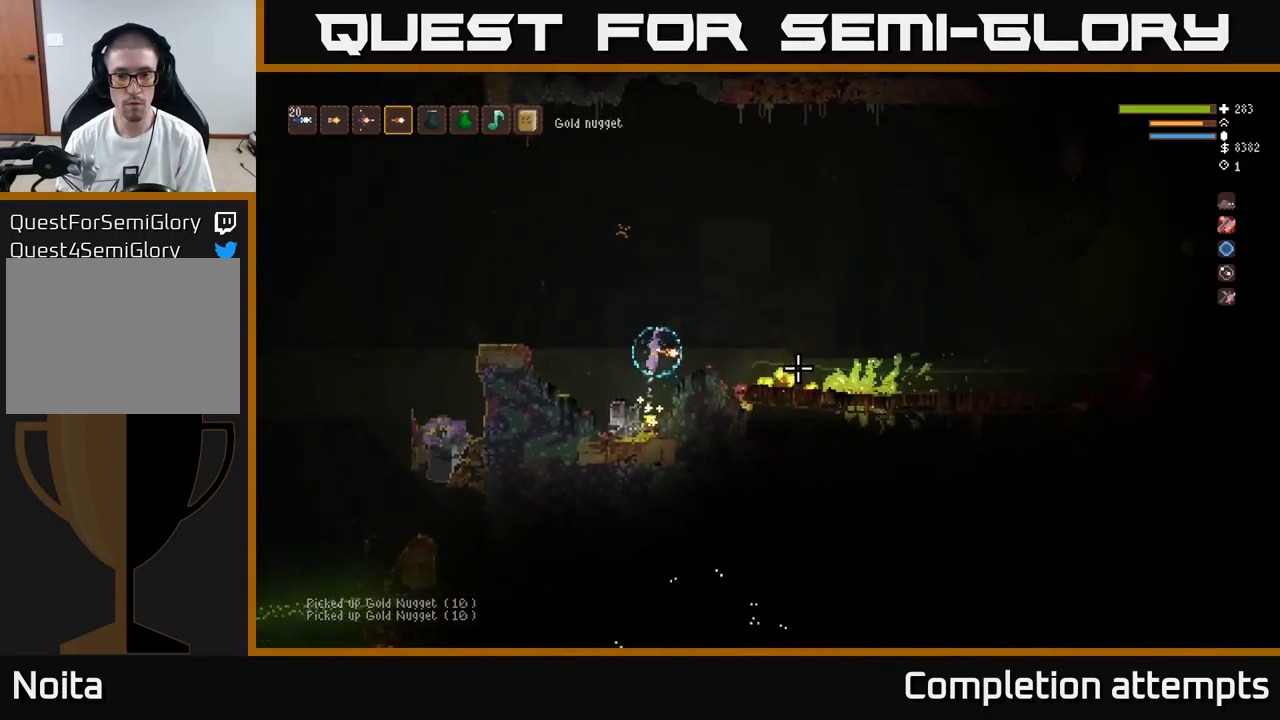
{"buttons": ["L2"], "left_stick": "left", "right_stick": "right", "events": [[250, "R2", "down"], [350, "R2", "up"], [367, "left_stick", "center"], [417, "left_stick", "left"]]}
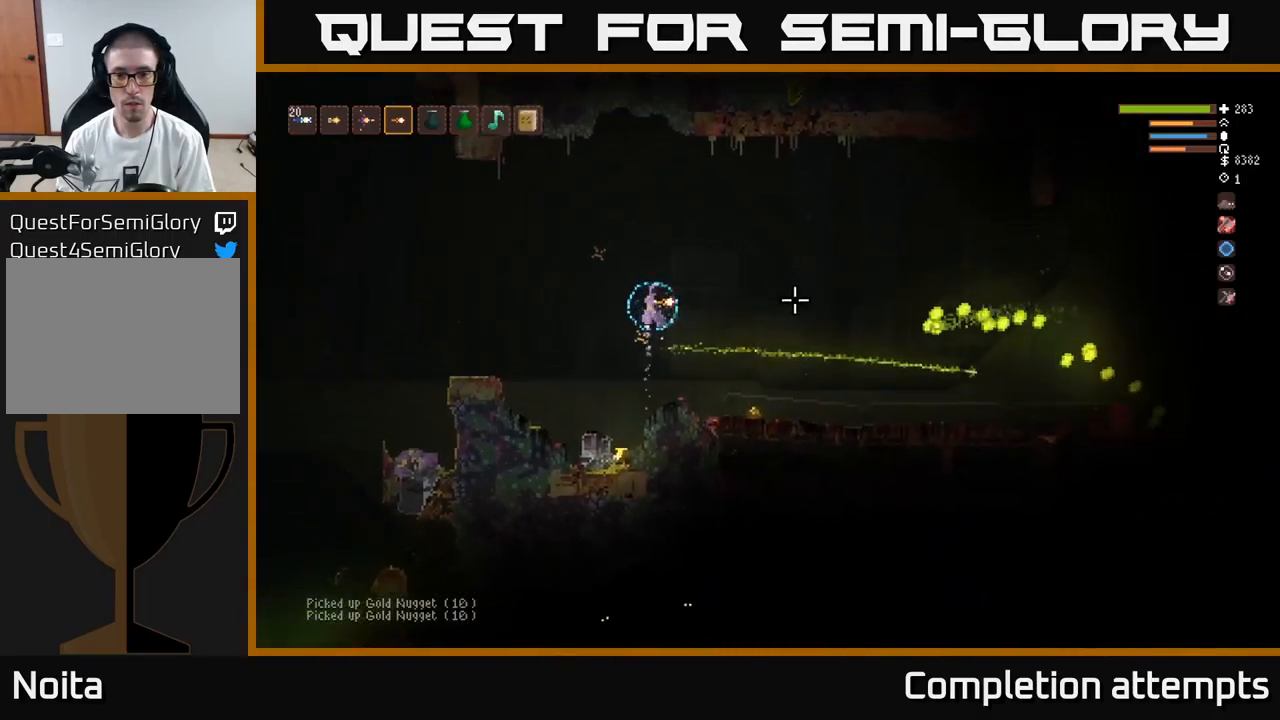
{"buttons": ["L2"], "left_stick": "right", "right_stick": "right", "events": [[83, "left_stick", "center"], [133, "left_stick", "right"], [167, "L2", "up"], [333, "L2", "down"]]}
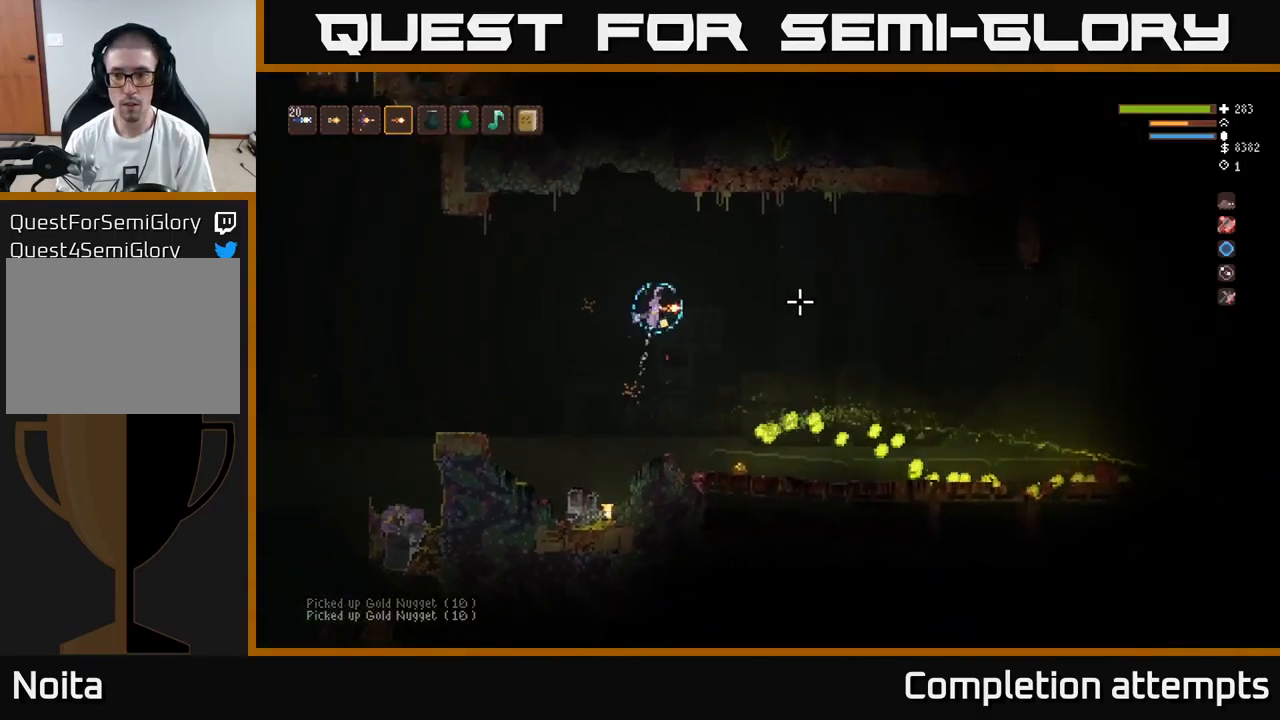
{"buttons": [], "left_stick": "left", "right_stick": "right", "events": [[67, "R2", "down"], [83, "L2", "up"], [150, "R2", "up"], [150, "left_stick", "left"]]}
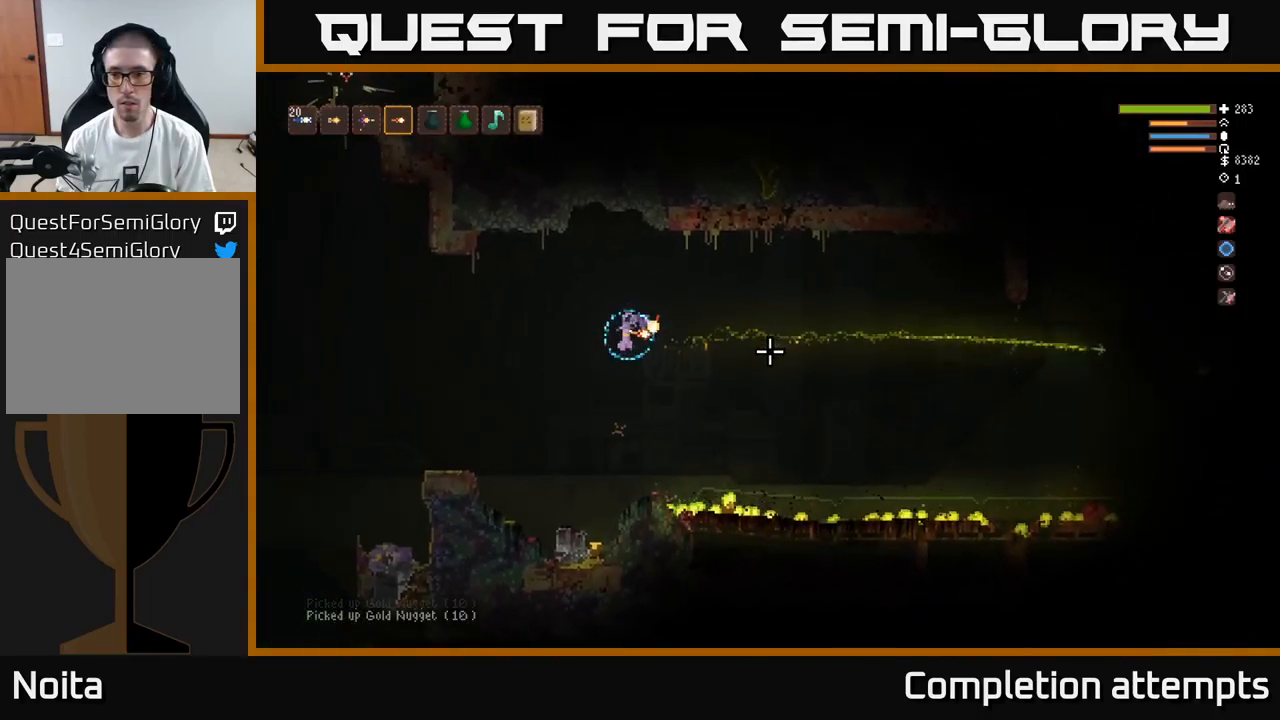
{"buttons": [], "left_stick": "left", "right_stick": "right", "events": [[234, "L2", "down"], [234, "R2", "down"], [317, "R2", "up"], [384, "L2", "up"]]}
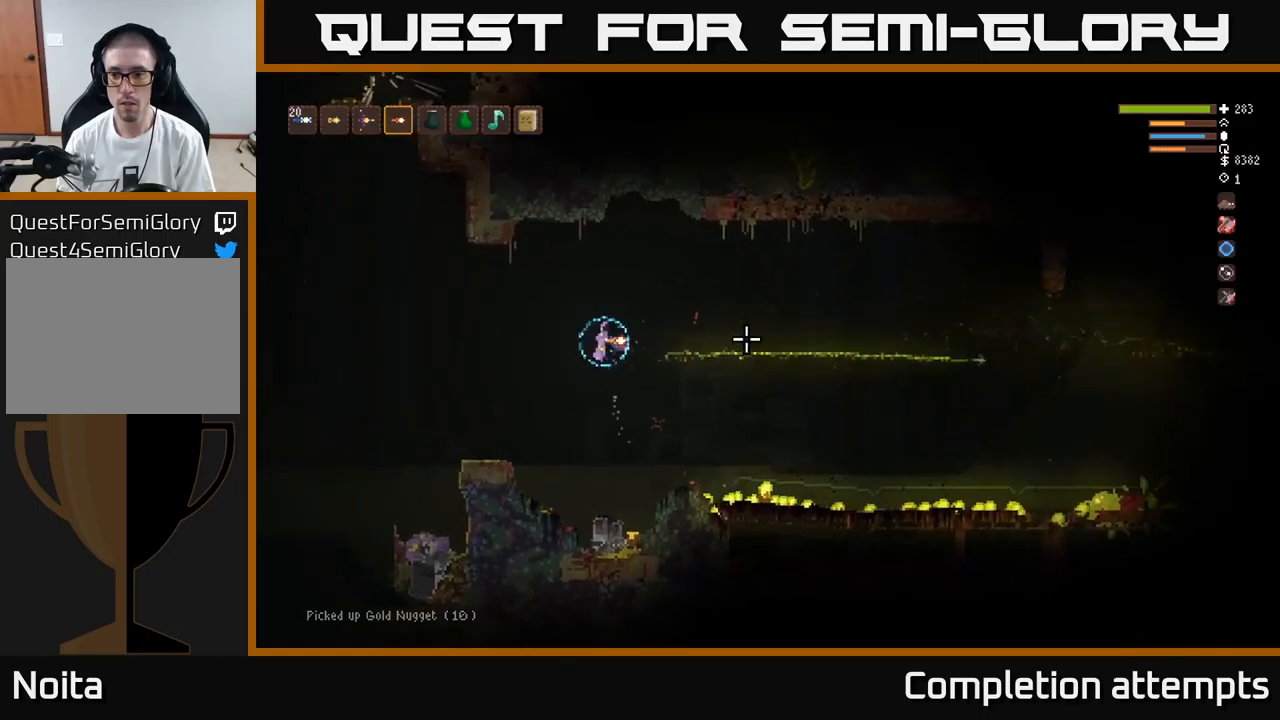
{"buttons": ["L2"], "left_stick": "left", "right_stick": "right", "events": [[384, "L2", "down"]]}
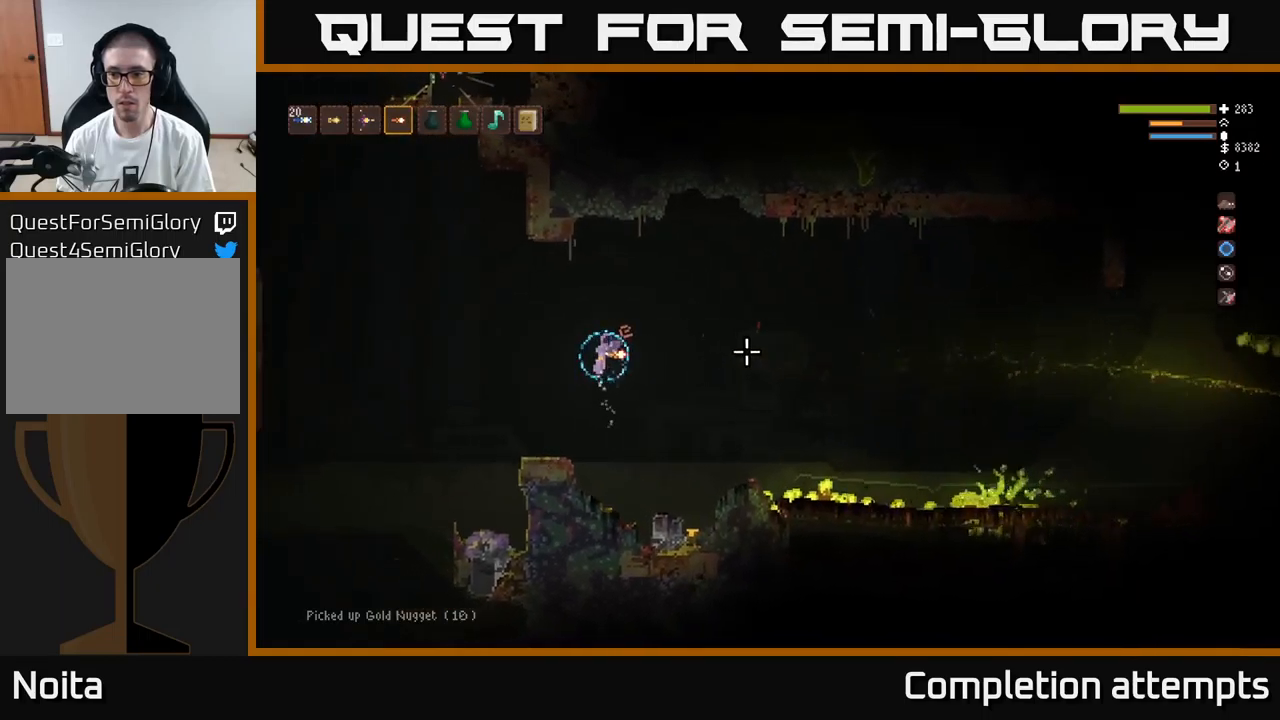
{"buttons": [], "left_stick": "right", "right_stick": "right", "events": [[17, "L2", "up"], [450, "left_stick", "right"]]}
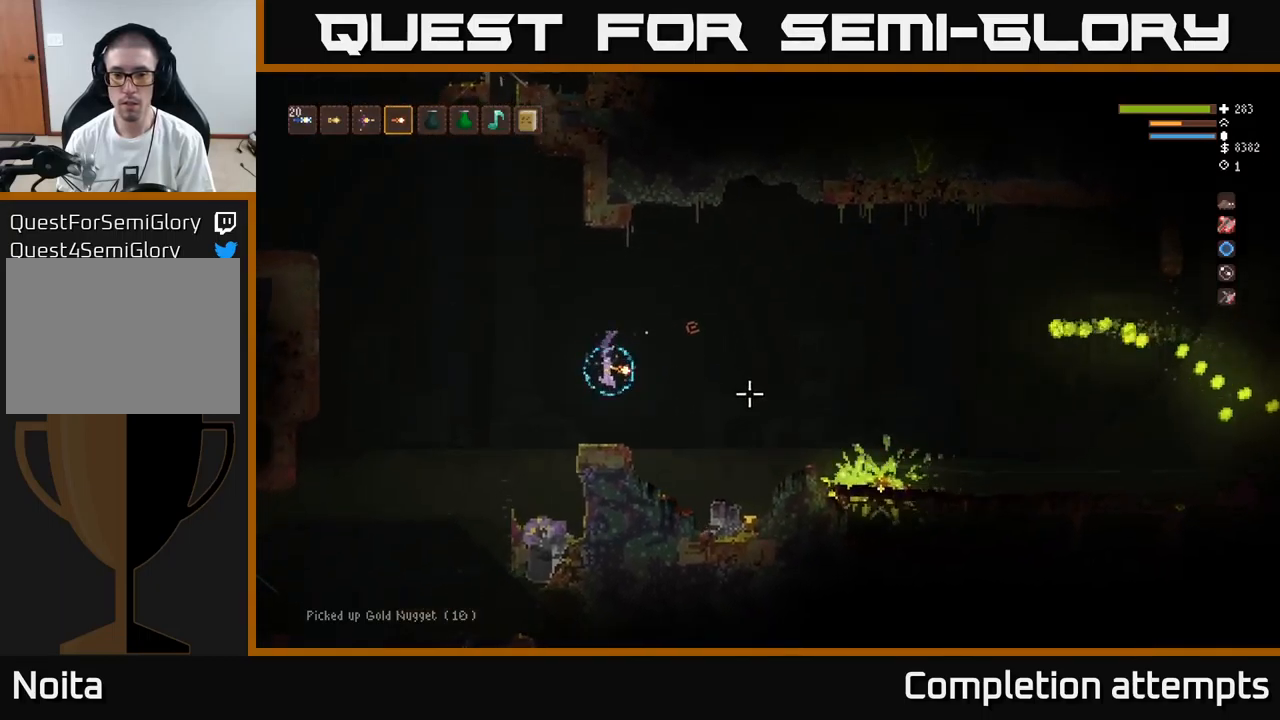
{"buttons": [], "left_stick": "center", "right_stick": "right", "events": [[117, "left_stick", "center"]]}
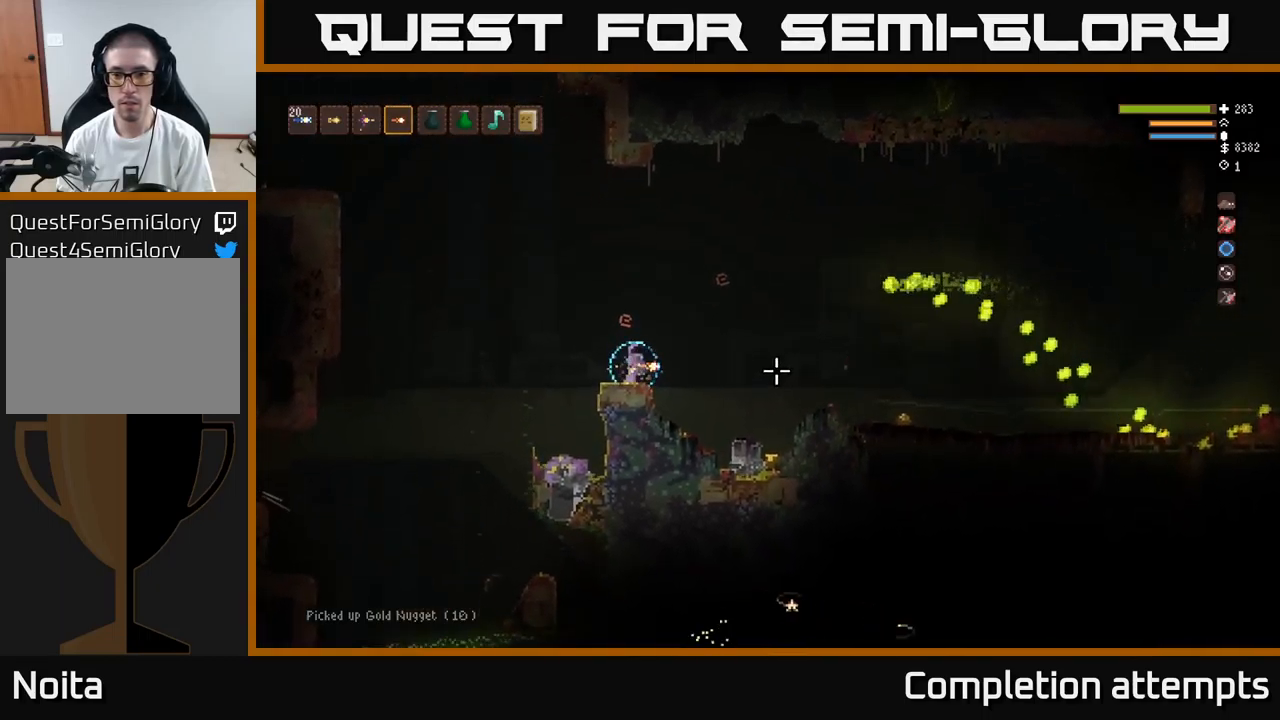
{"buttons": [], "left_stick": "center", "right_stick": "right", "events": []}
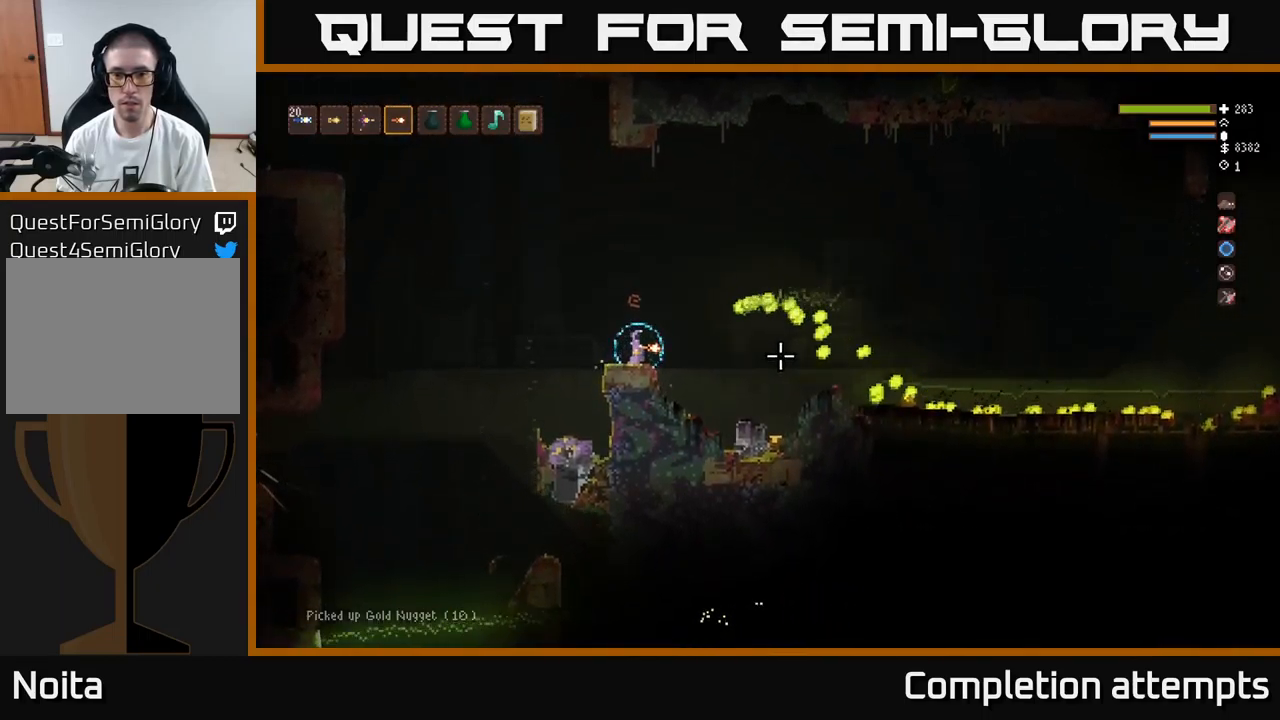
{"buttons": [], "left_stick": "right", "right_stick": "right", "events": [[17, "left_stick", "left"], [50, "L2", "down"], [384, "left_stick", "center"], [434, "left_stick", "right"], [450, "L2", "up"]]}
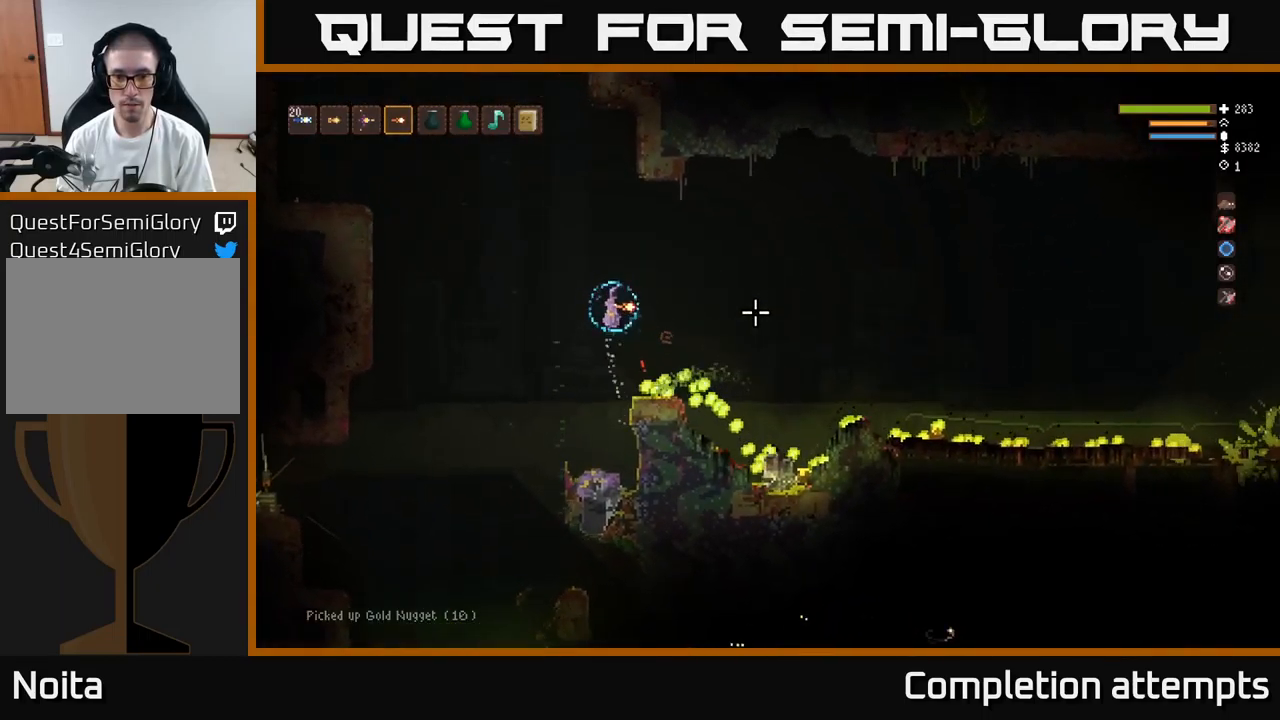
{"buttons": [], "left_stick": "left", "right_stick": "right", "events": [[117, "left_stick", "center"], [167, "L2", "down"], [284, "left_stick", "right"], [300, "L2", "up"], [434, "left_stick", "left"]]}
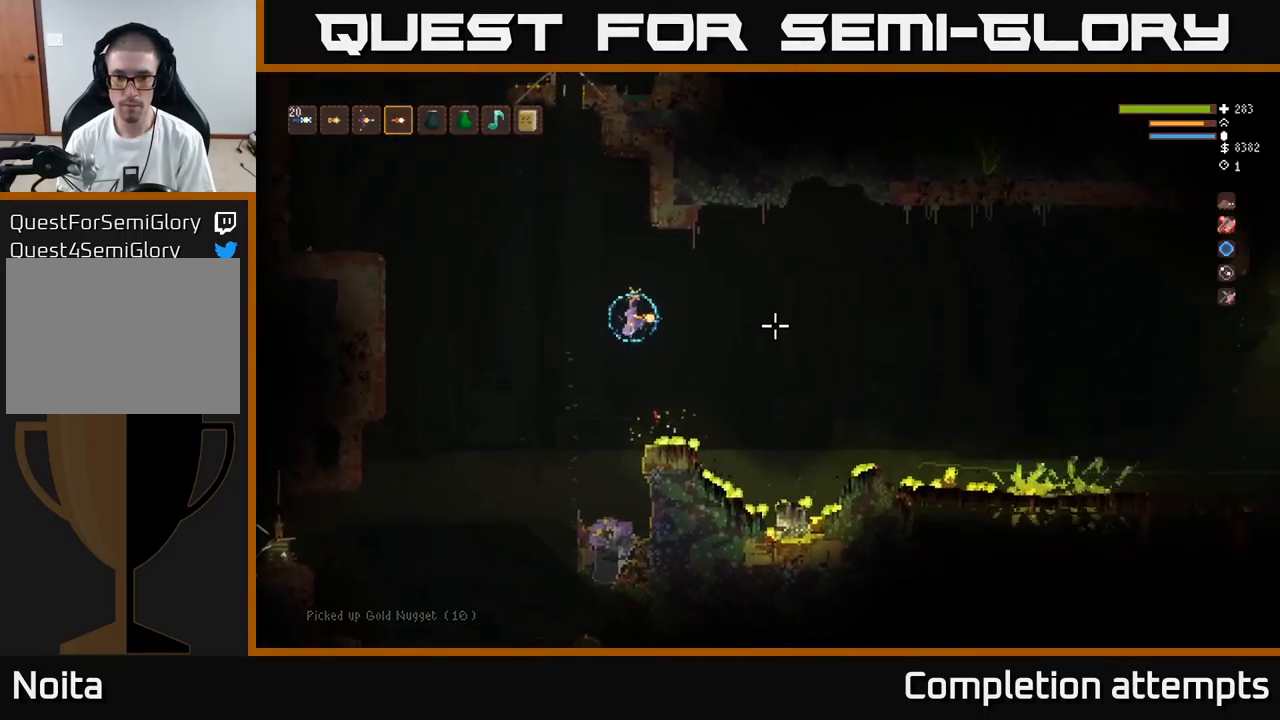
{"buttons": ["L2"], "left_stick": "center", "right_stick": "right", "events": [[400, "left_stick", "center"], [467, "L2", "down"]]}
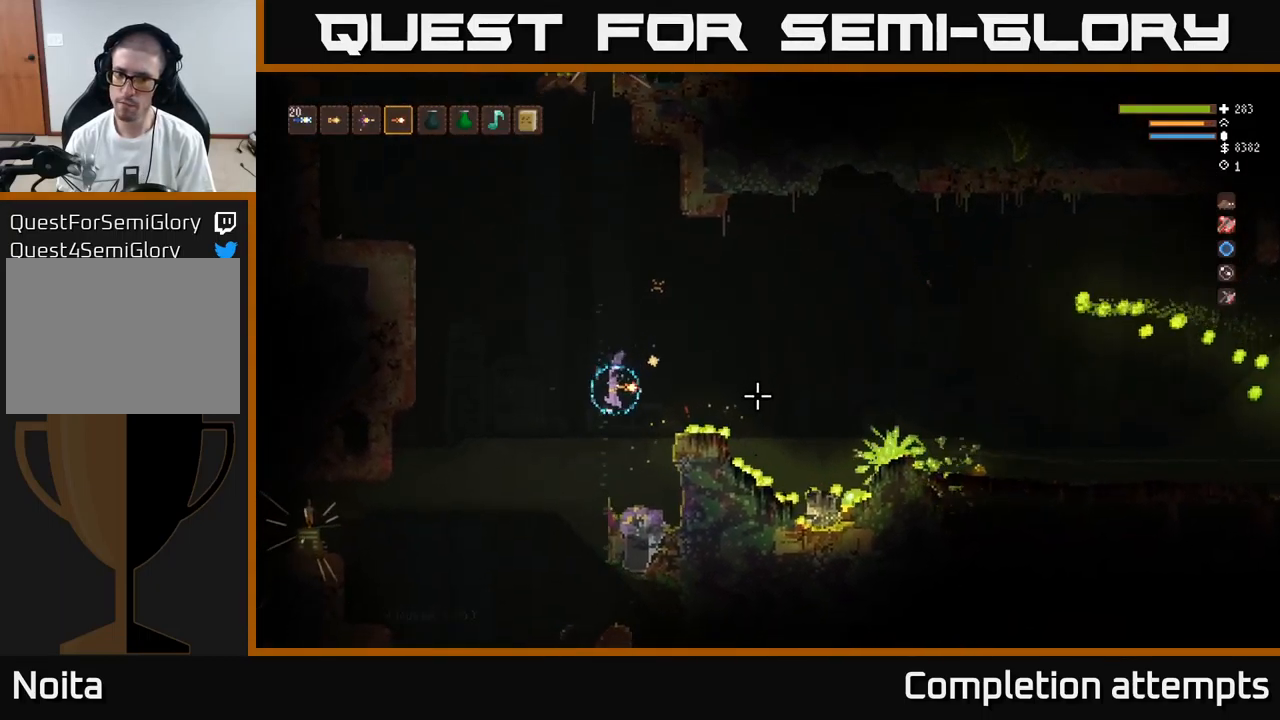
{"buttons": ["L2"], "left_stick": "left", "right_stick": "right", "events": [[84, "left_stick", "left"], [117, "L2", "up"], [250, "L2", "down"], [367, "L2", "up"], [500, "L2", "down"]]}
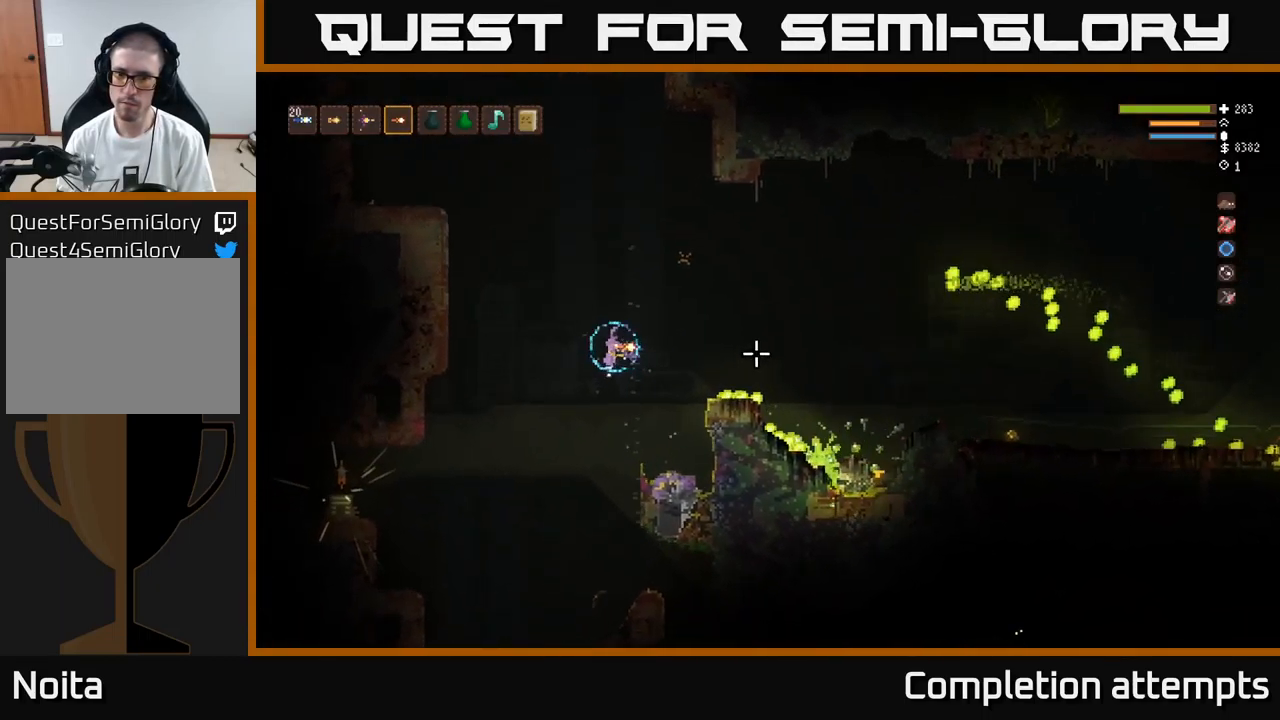
{"buttons": ["L2"], "left_stick": "left", "right_stick": "right", "events": [[50, "left_stick", "right"], [200, "R2", "down"], [267, "R2", "up"], [267, "left_stick", "left"], [350, "L2", "up"], [500, "L2", "down"]]}
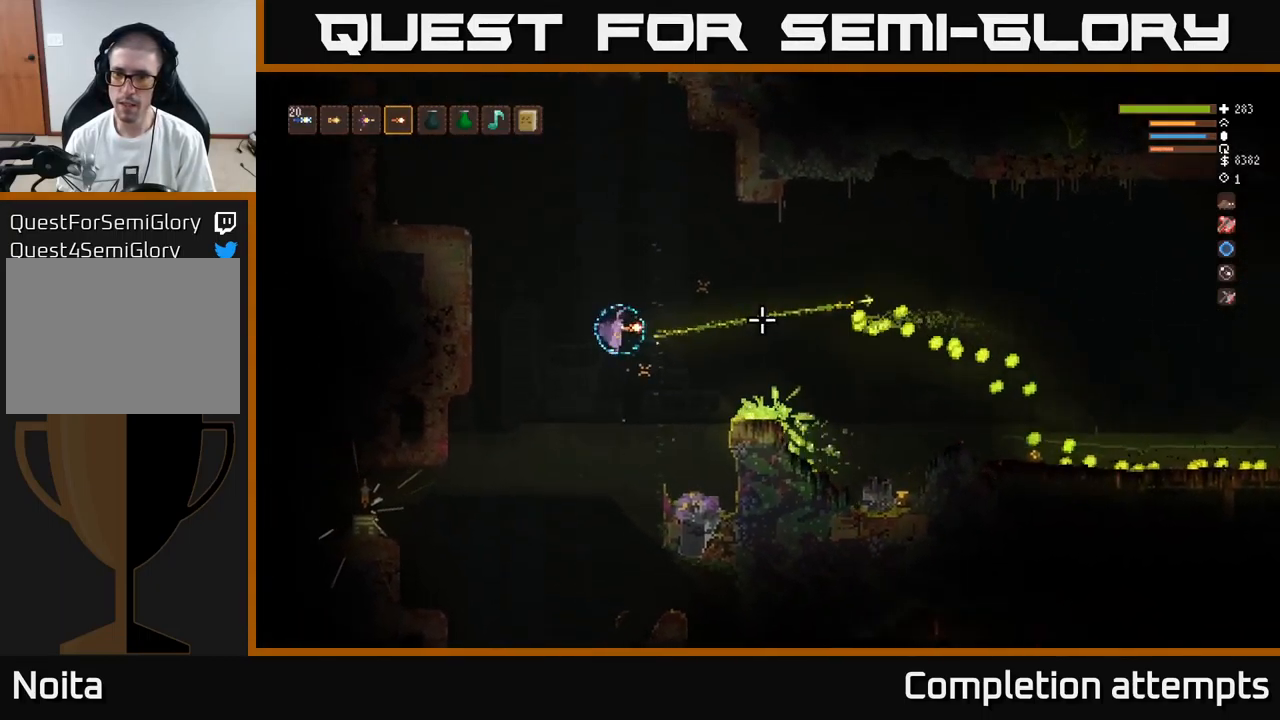
{"buttons": ["L2", "R2"], "left_stick": "left", "right_stick": "right", "events": [[451, "R2", "down"]]}
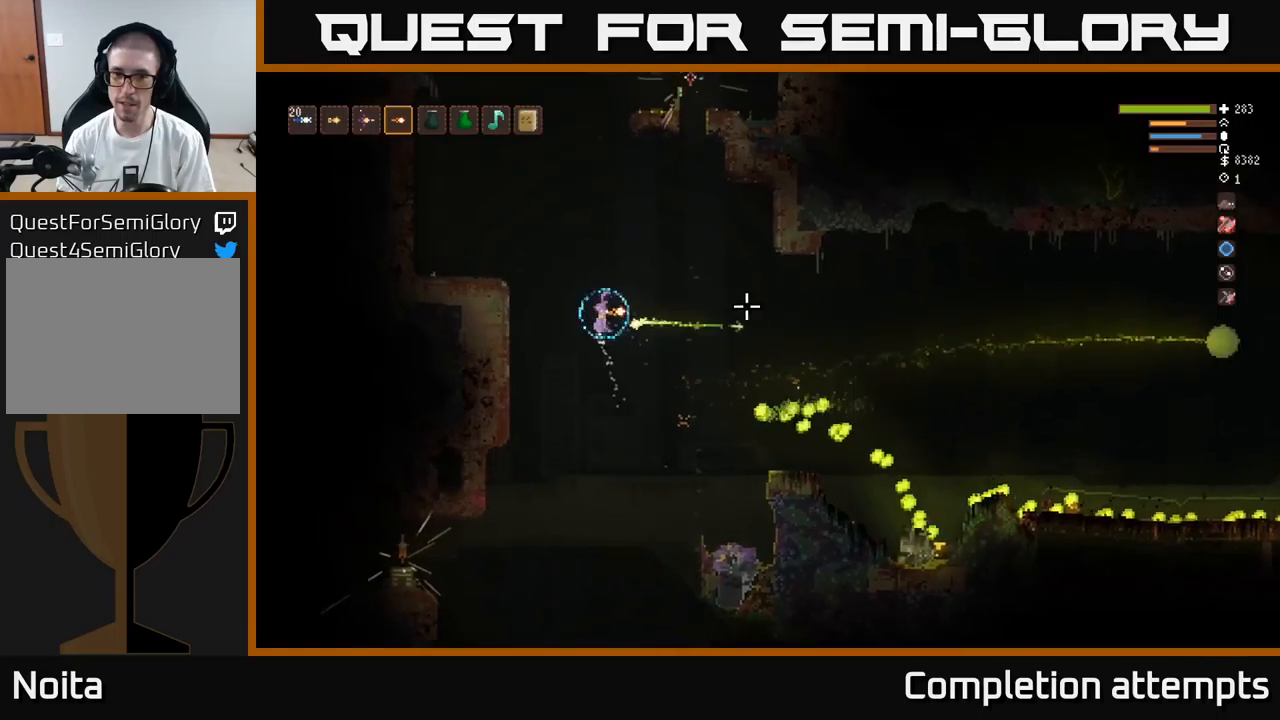
{"buttons": [], "left_stick": "left", "right_stick": "right", "events": [[33, "R2", "up"], [150, "L2", "up"], [283, "L2", "down"], [433, "L2", "up"]]}
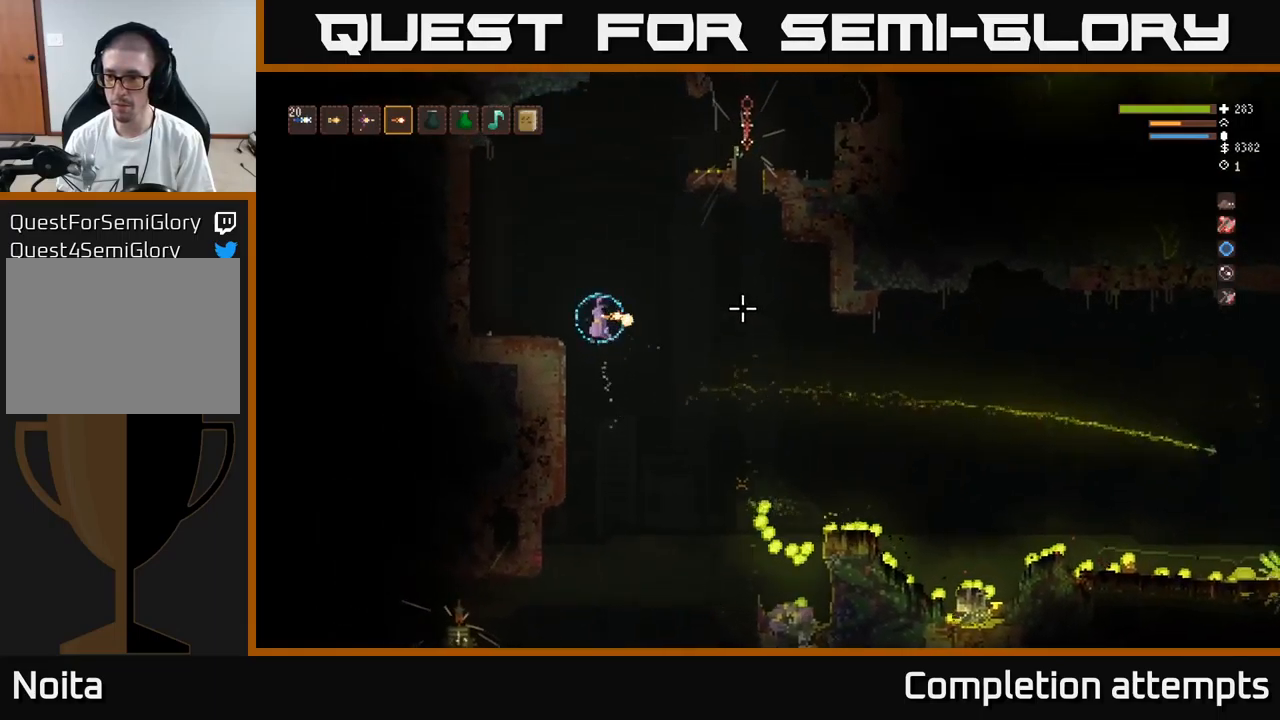
{"buttons": [], "left_stick": "right", "right_stick": "right", "events": [[400, "left_stick", "center"], [466, "left_stick", "right"]]}
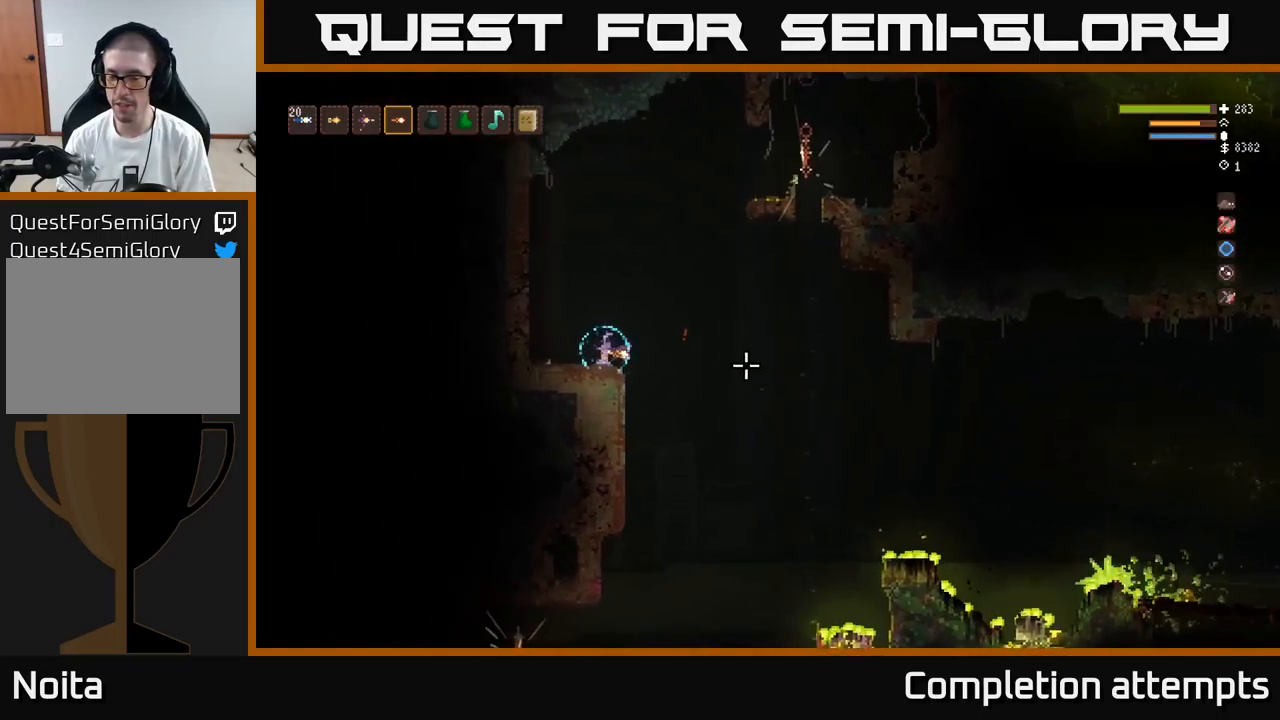
{"buttons": [], "left_stick": "center", "right_stick": "right", "events": [[50, "left_stick", "center"]]}
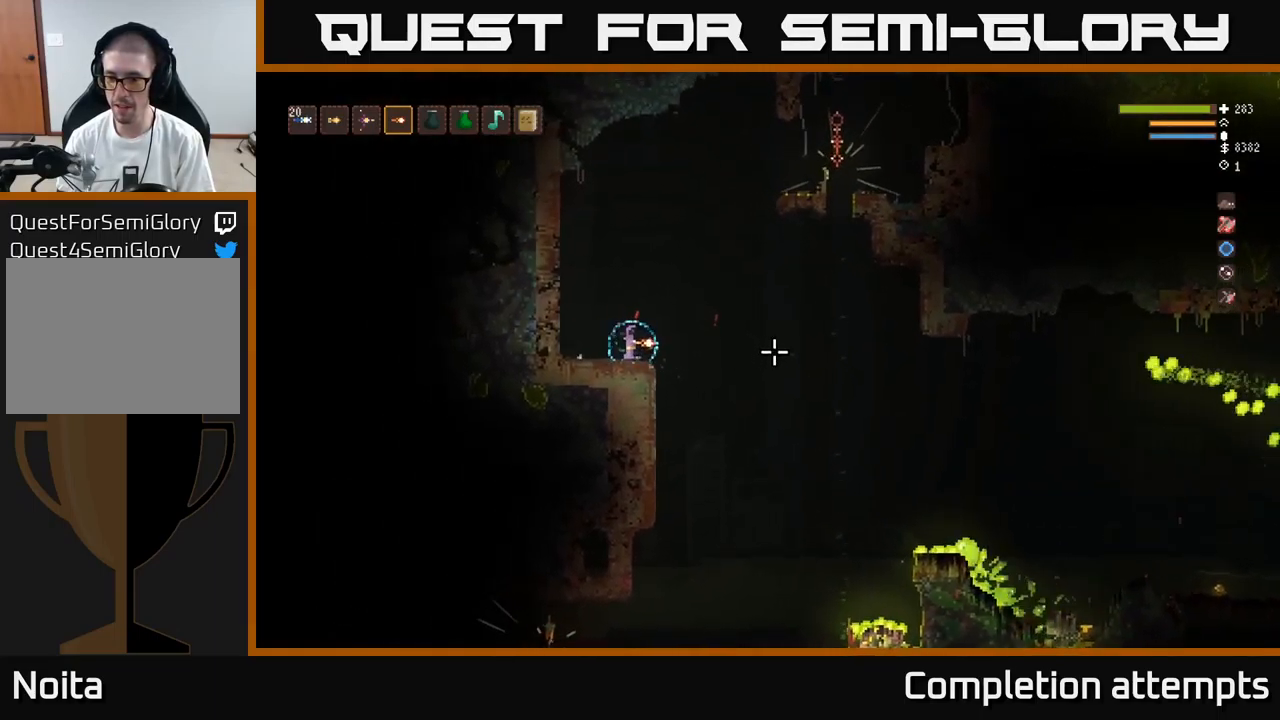
{"buttons": [], "left_stick": "center", "right_stick": "right", "events": []}